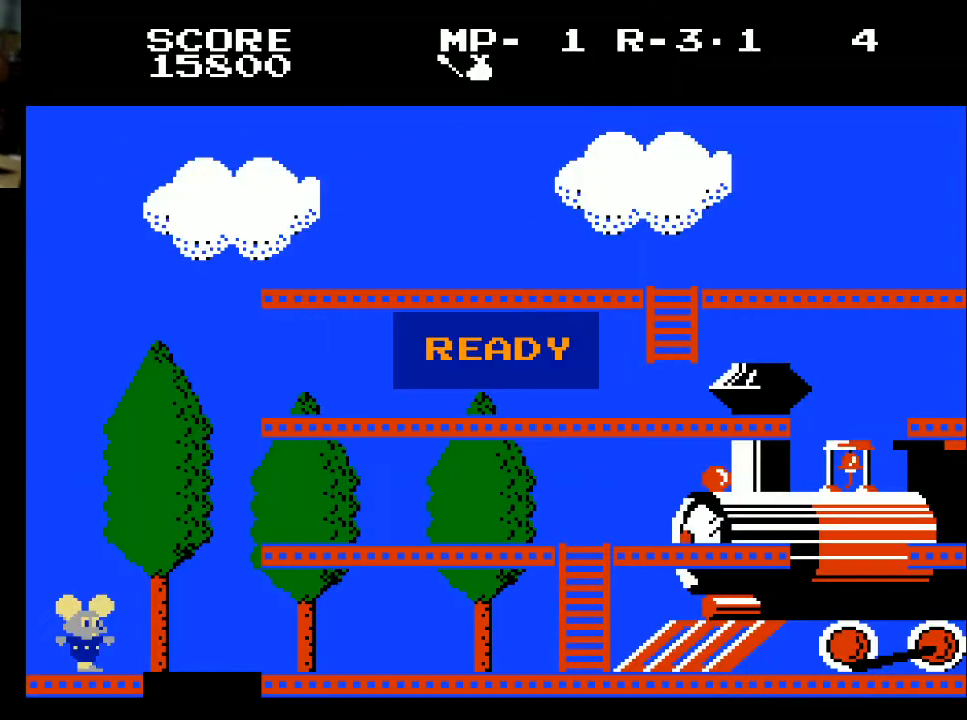
Gameplay with a controller (Xbox layout); each line is a JSON object with the inputs held at the frame after it. "events" lists button and stick changes between this image and that frame as [ms after this image, input, new state], when the widget could be followed in between.
{"buttons": ["DPAD_RIGHT"], "left_stick": "center", "right_stick": "center", "events": [[133, "X", "down"], [233, "X", "up"], [333, "DPAD_RIGHT", "down"]]}
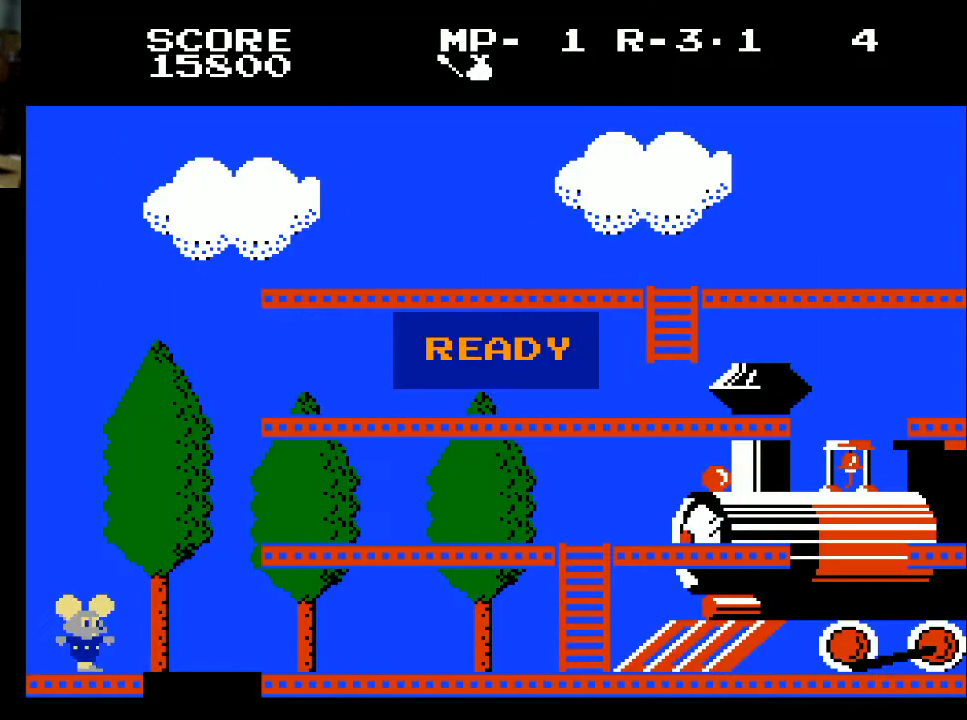
{"buttons": ["DPAD_RIGHT"], "left_stick": "center", "right_stick": "center", "events": []}
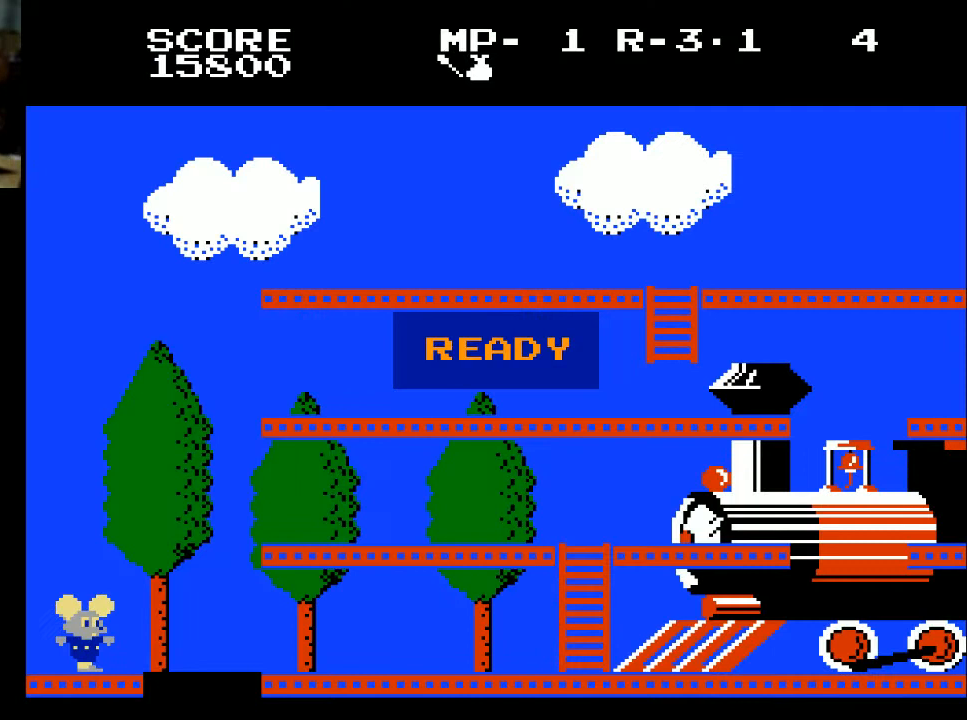
{"buttons": ["DPAD_RIGHT"], "left_stick": "center", "right_stick": "center", "events": []}
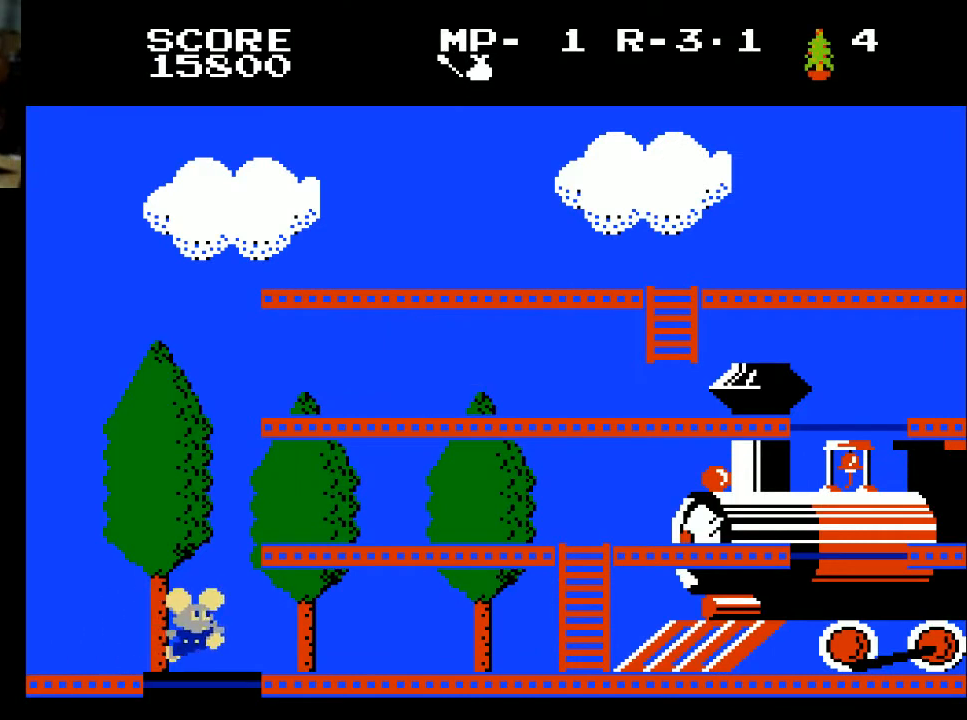
{"buttons": [], "left_stick": "center", "right_stick": "center", "events": [[167, "DPAD_RIGHT", "up"]]}
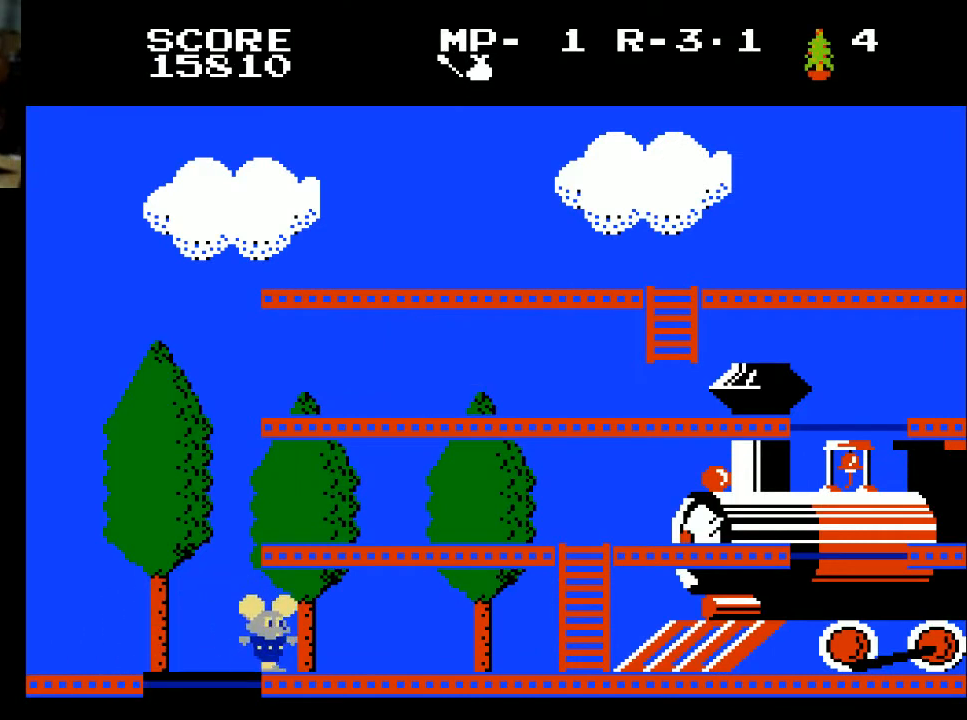
{"buttons": [], "left_stick": "center", "right_stick": "center", "events": [[100, "DPAD_LEFT", "down"], [267, "DPAD_LEFT", "up"]]}
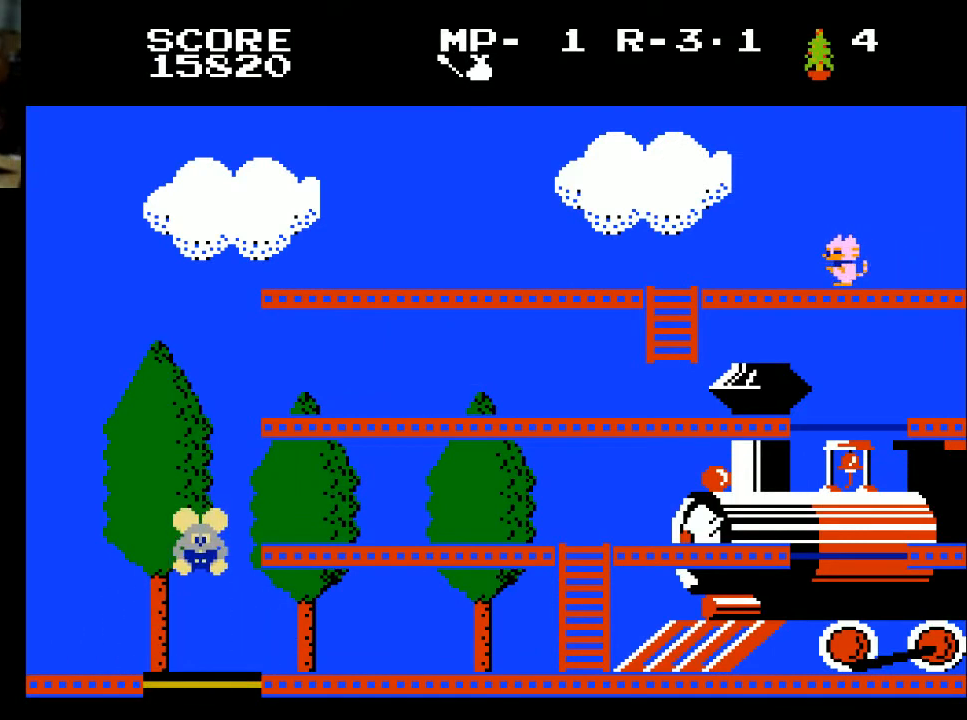
{"buttons": [], "left_stick": "center", "right_stick": "center", "events": []}
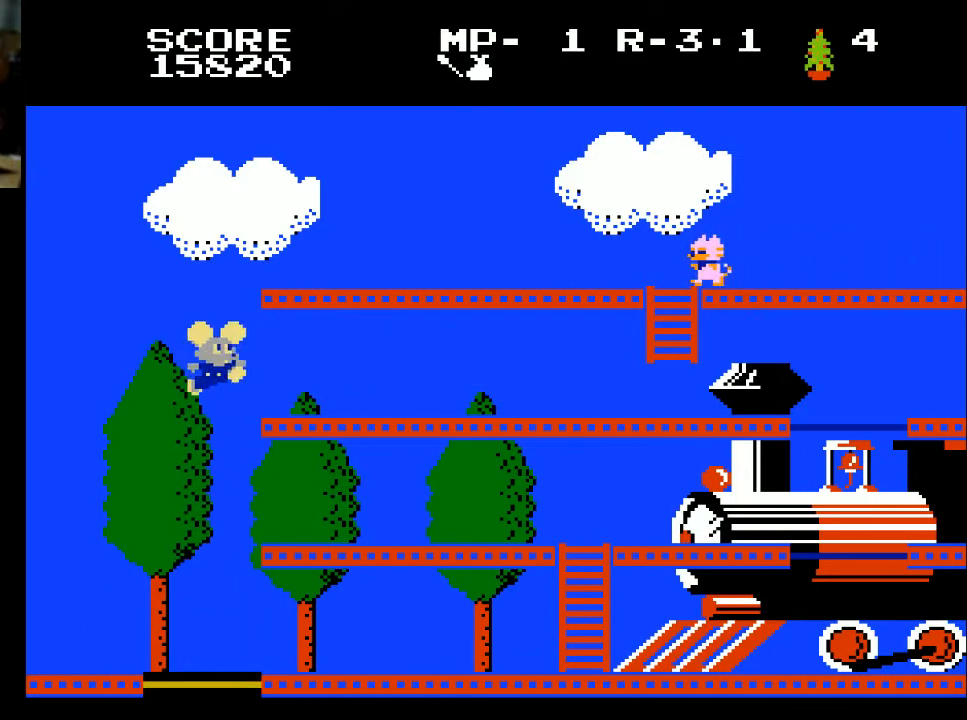
{"buttons": [], "left_stick": "center", "right_stick": "center", "events": [[33, "DPAD_RIGHT", "down"], [333, "DPAD_RIGHT", "up"]]}
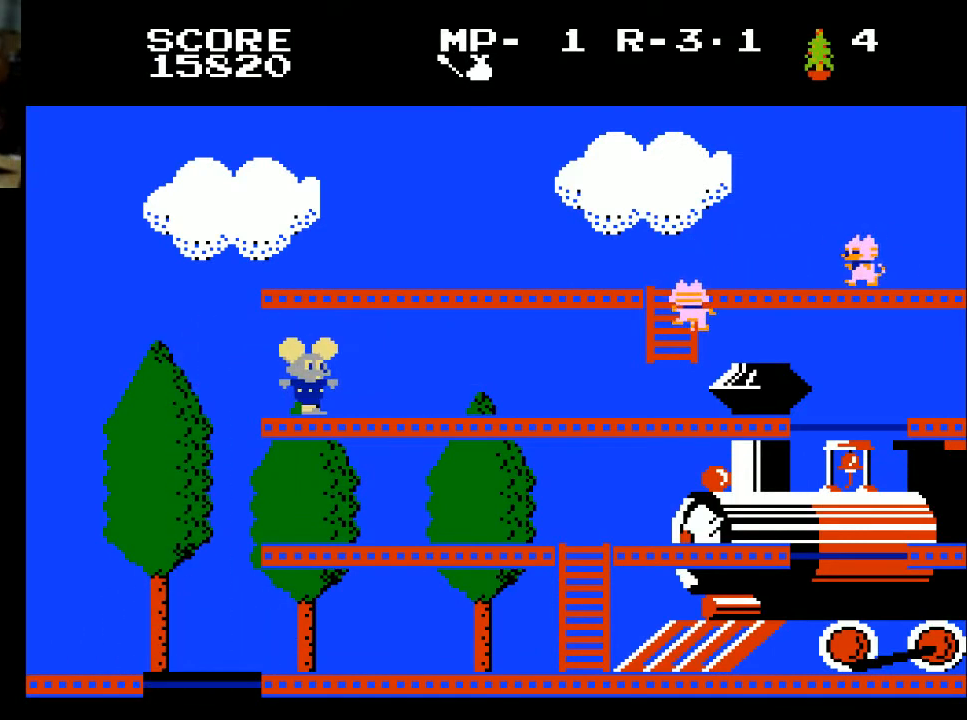
{"buttons": ["DPAD_LEFT"], "left_stick": "center", "right_stick": "center", "events": [[33, "DPAD_LEFT", "down"]]}
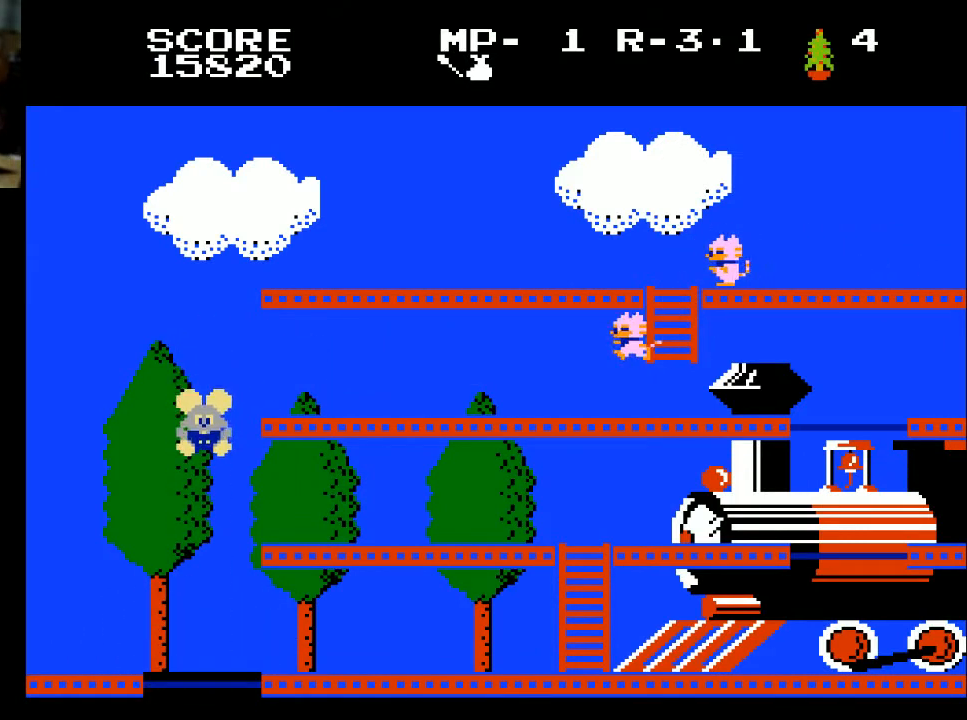
{"buttons": [], "left_stick": "center", "right_stick": "center", "events": [[33, "DPAD_LEFT", "up"]]}
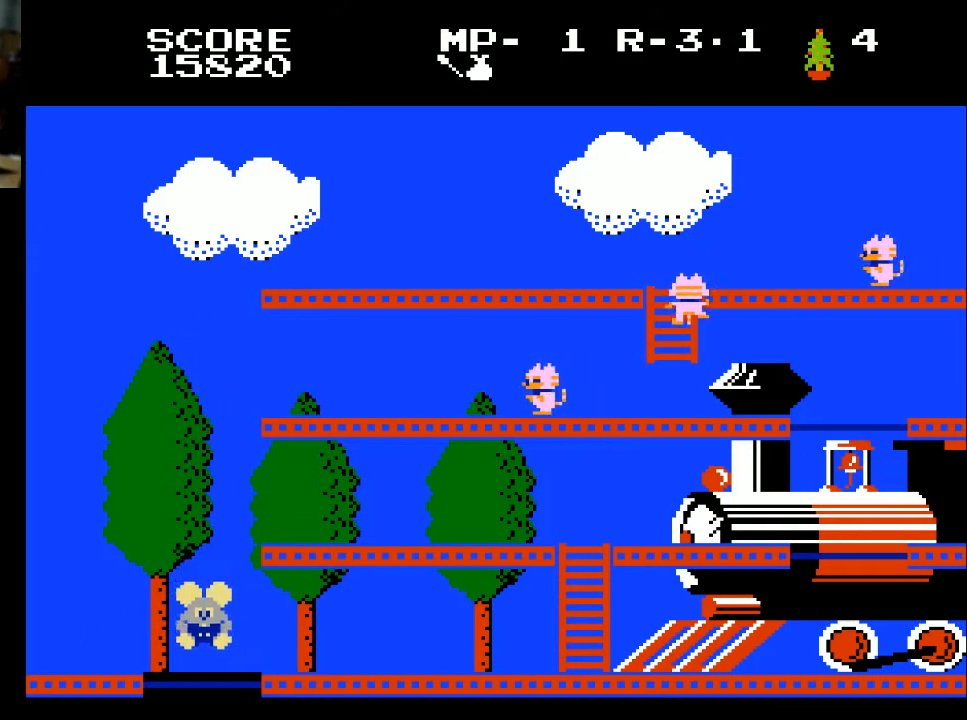
{"buttons": [], "left_stick": "center", "right_stick": "center", "events": []}
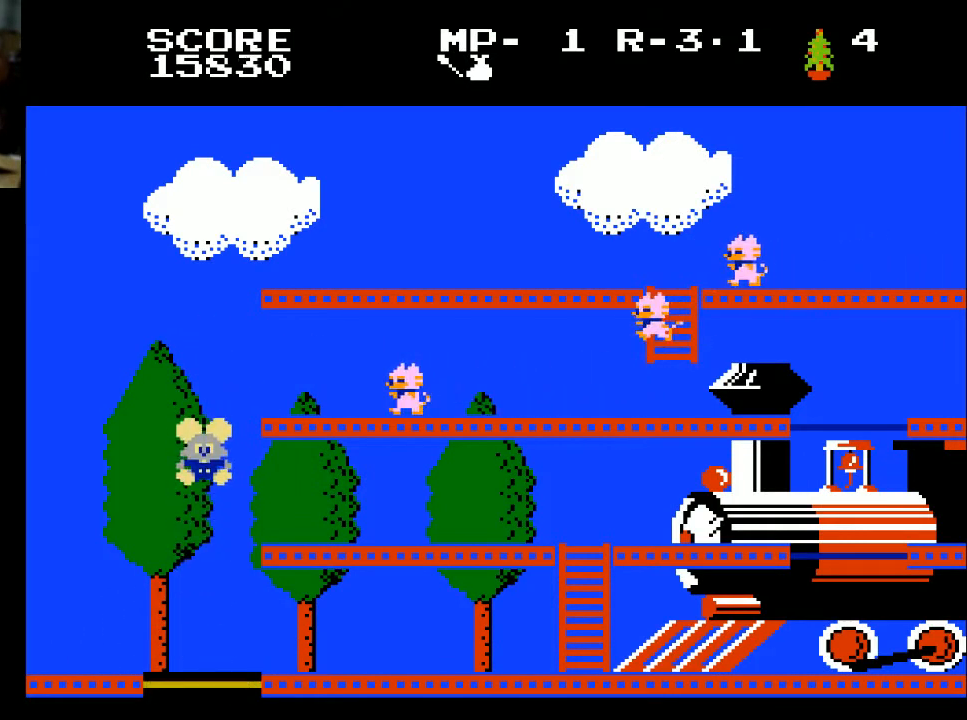
{"buttons": [], "left_stick": "center", "right_stick": "center", "events": []}
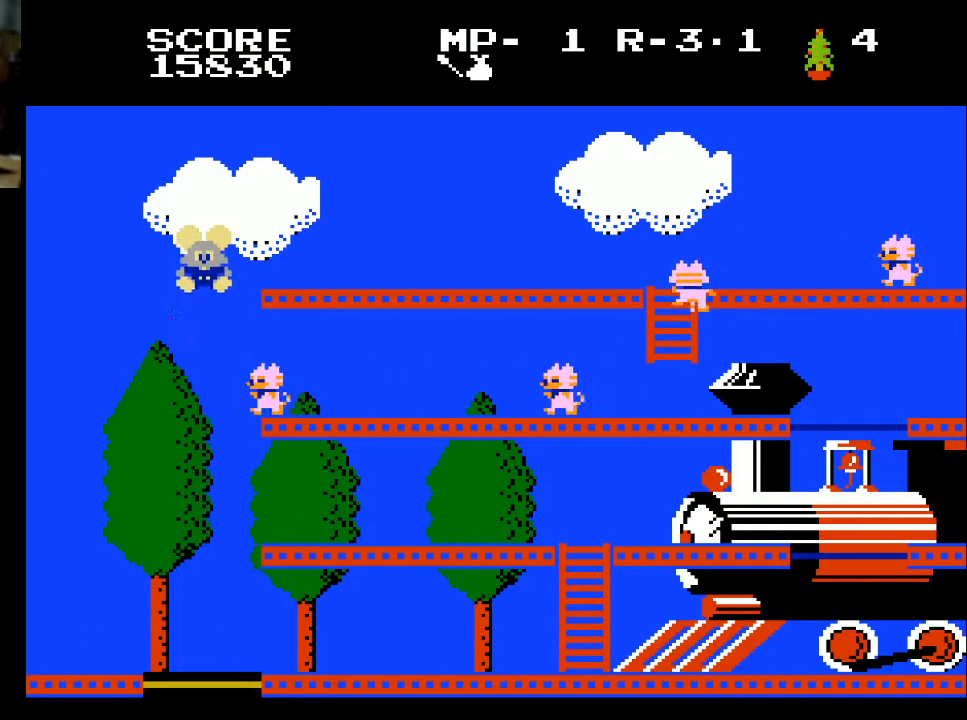
{"buttons": ["DPAD_RIGHT"], "left_stick": "center", "right_stick": "center", "events": [[33, "DPAD_RIGHT", "down"]]}
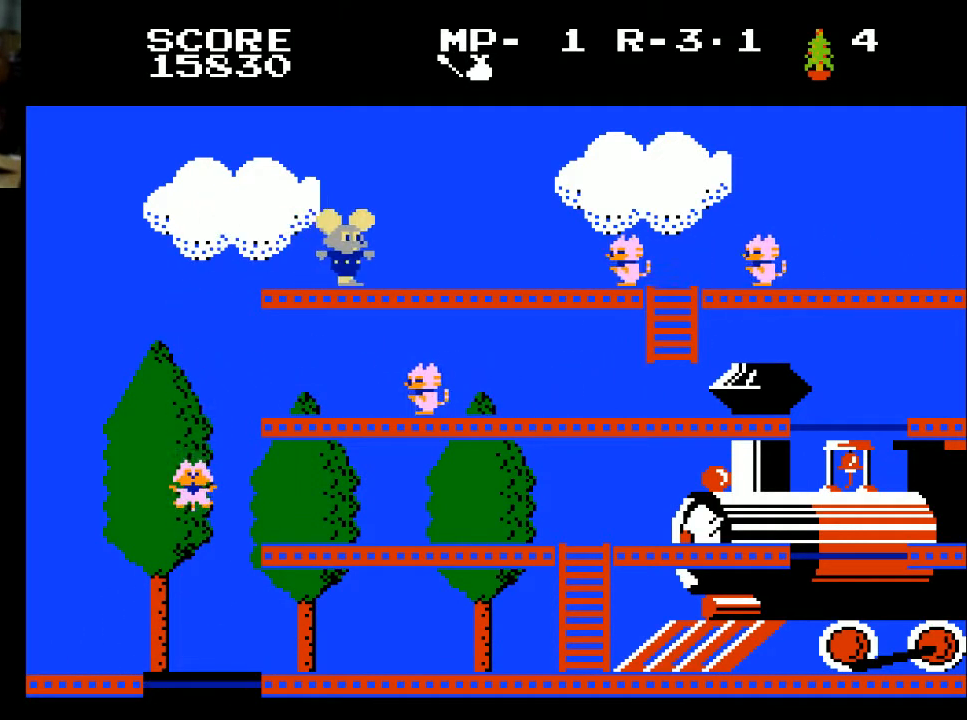
{"buttons": ["DPAD_LEFT"], "left_stick": "center", "right_stick": "center", "events": [[333, "A", "down"], [400, "DPAD_LEFT", "down"], [400, "DPAD_RIGHT", "up"], [467, "A", "up"]]}
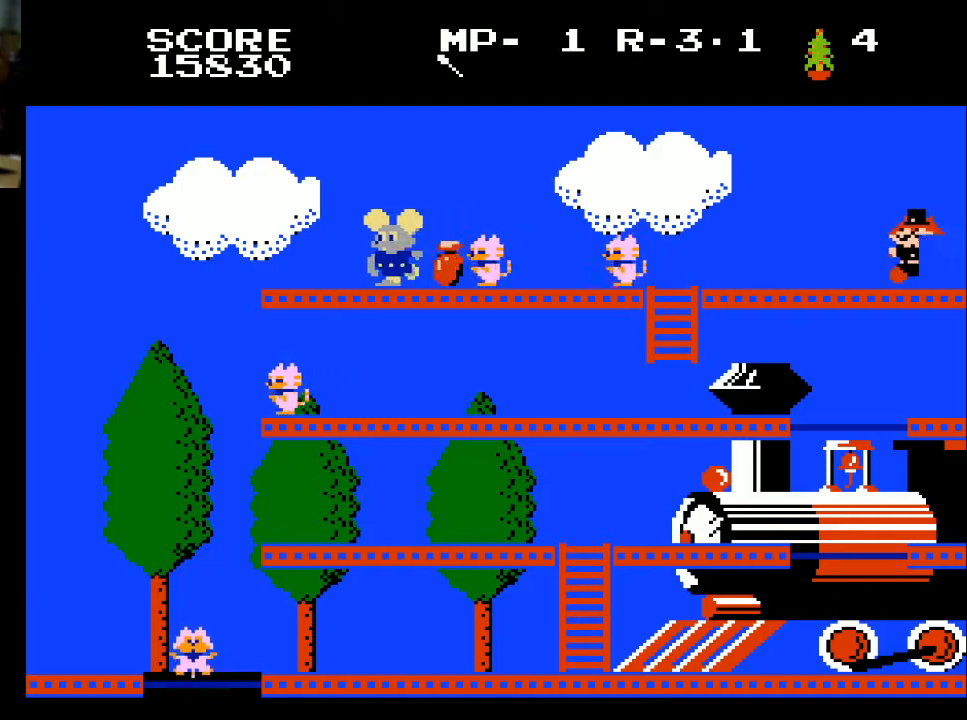
{"buttons": [], "left_stick": "center", "right_stick": "center", "events": [[400, "DPAD_LEFT", "up"]]}
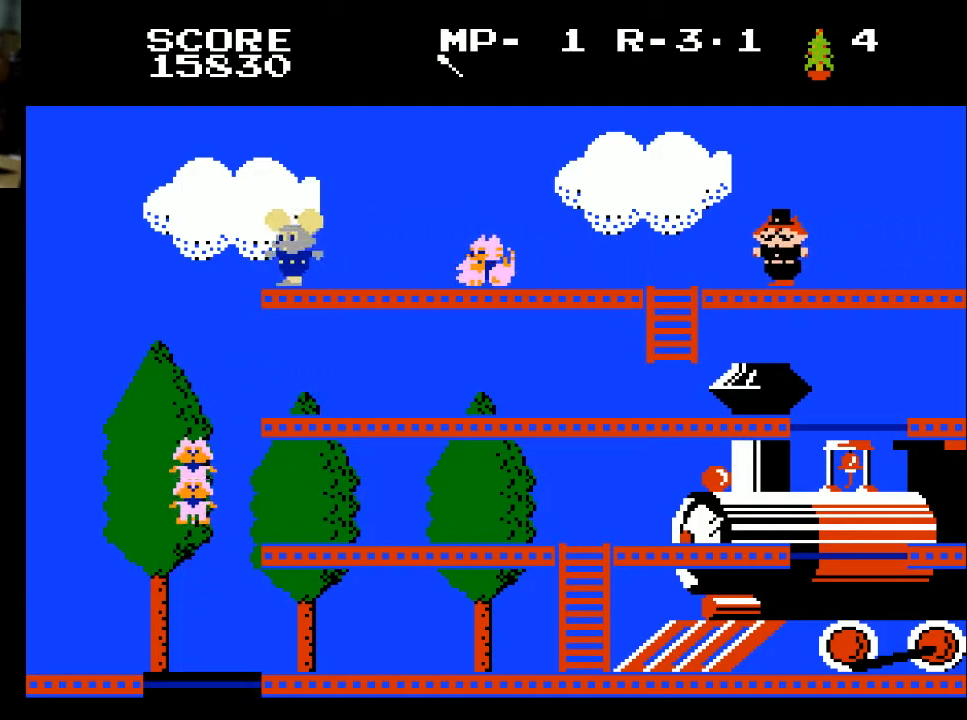
{"buttons": [], "left_stick": "center", "right_stick": "center", "events": [[67, "DPAD_RIGHT", "down"], [167, "DPAD_RIGHT", "up"]]}
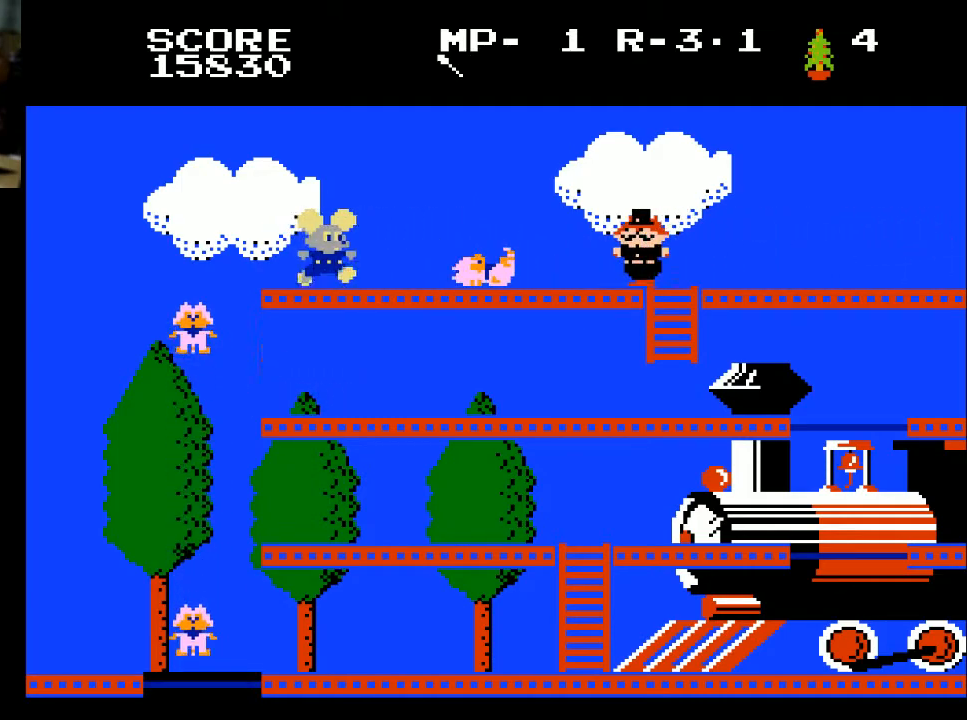
{"buttons": [], "left_stick": "center", "right_stick": "center", "events": [[67, "DPAD_RIGHT", "down"], [167, "DPAD_RIGHT", "up"]]}
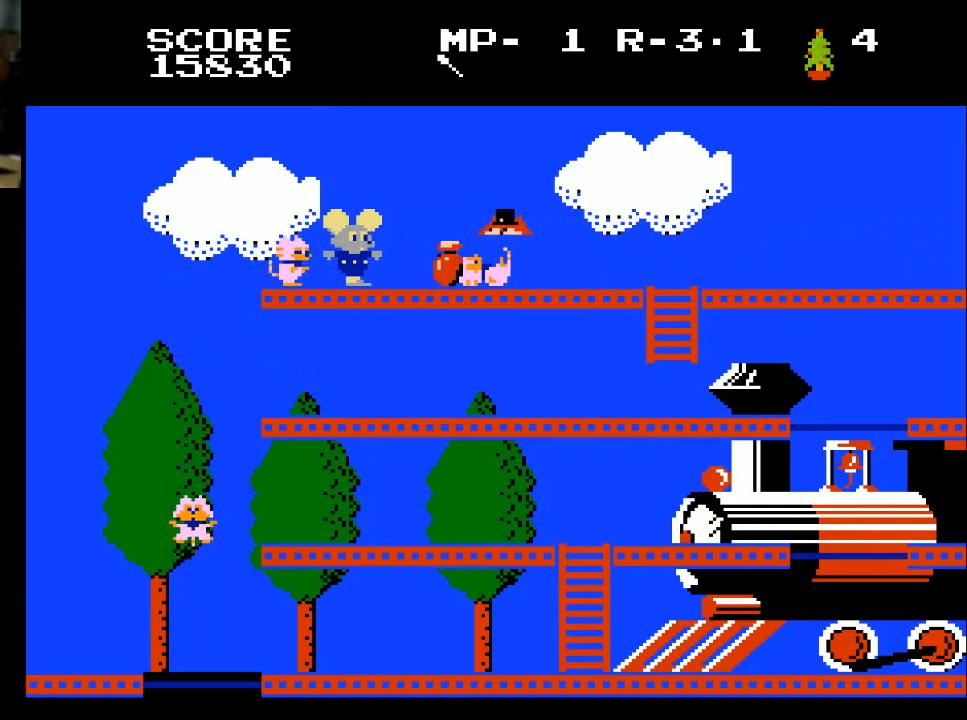
{"buttons": ["X", "DPAD_RIGHT"], "left_stick": "center", "right_stick": "center", "events": [[67, "DPAD_RIGHT", "down"], [200, "X", "down"], [333, "X", "up"], [433, "X", "down"]]}
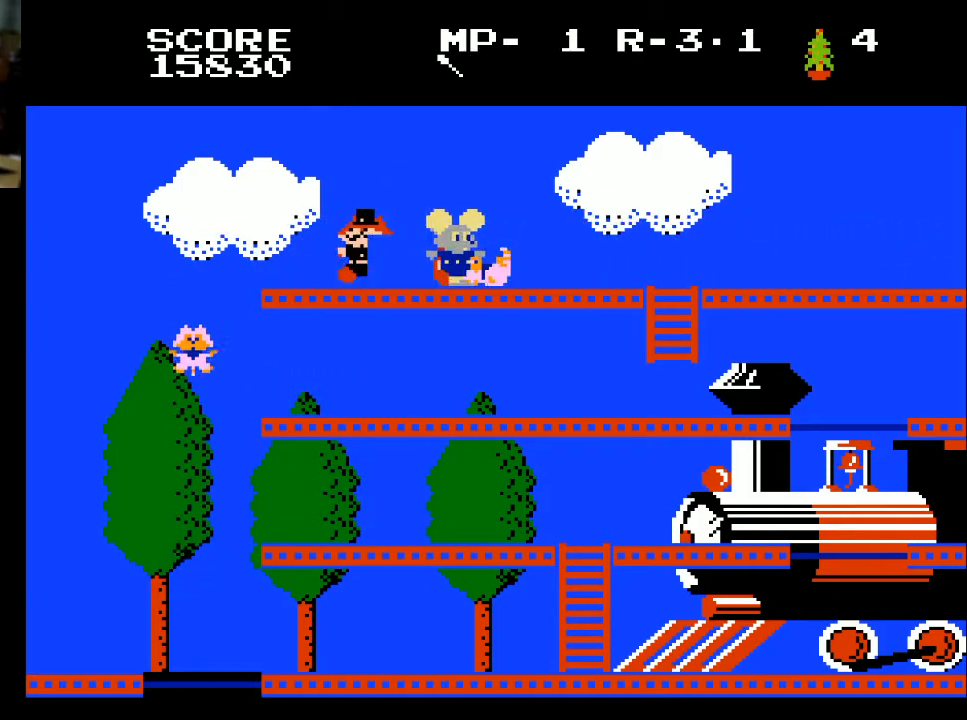
{"buttons": ["DPAD_RIGHT"], "left_stick": "center", "right_stick": "center", "events": [[33, "X", "up"], [100, "X", "down"], [133, "X", "up"]]}
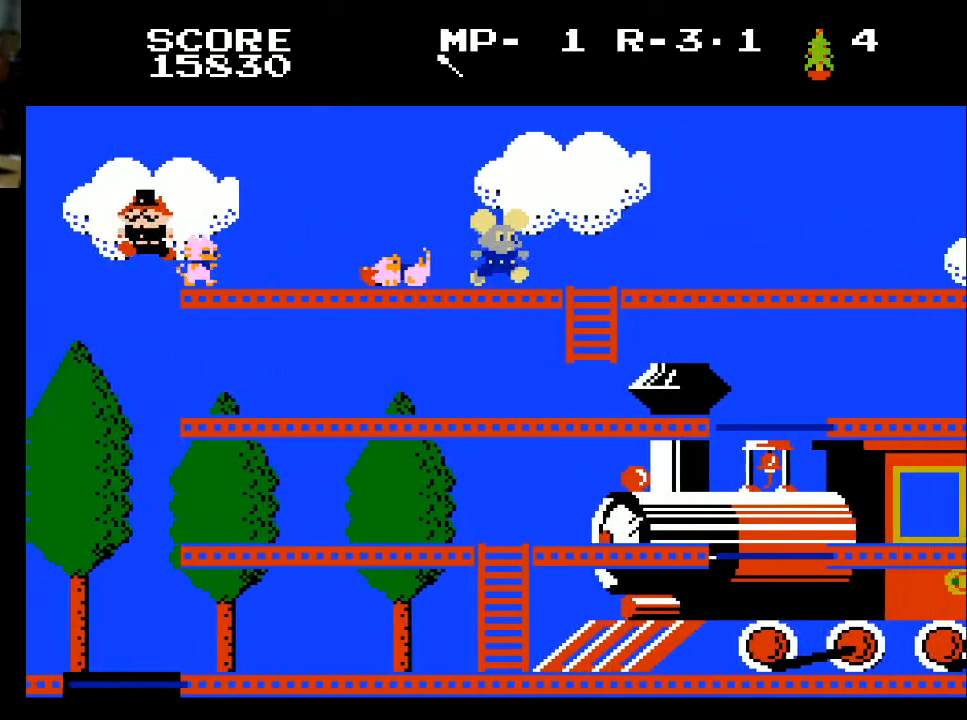
{"buttons": ["DPAD_RIGHT"], "left_stick": "center", "right_stick": "center", "events": []}
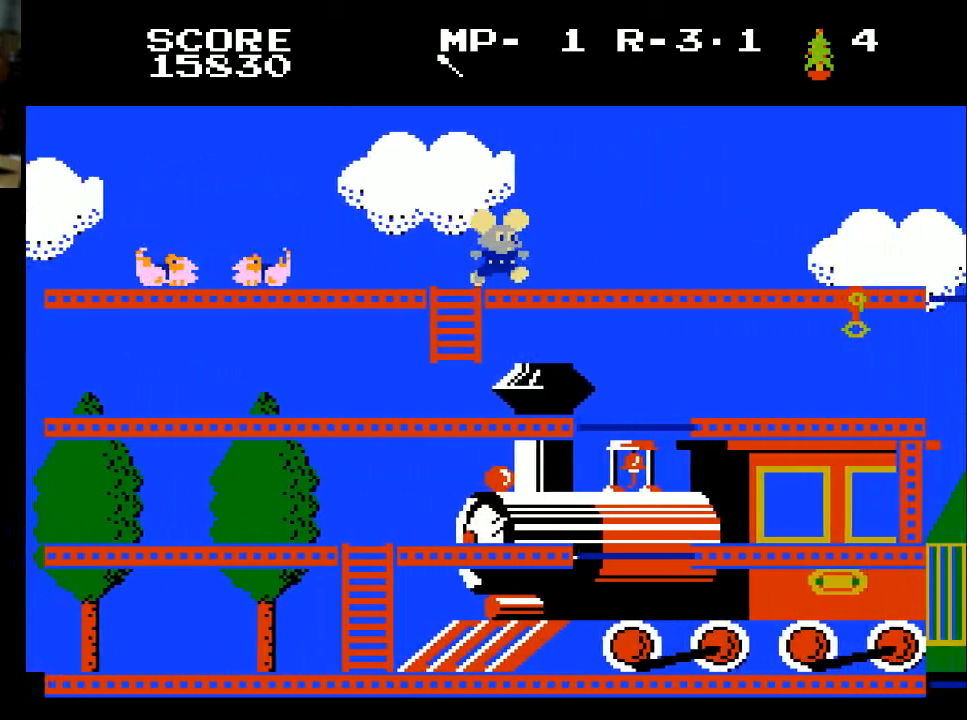
{"buttons": ["DPAD_RIGHT"], "left_stick": "center", "right_stick": "center", "events": []}
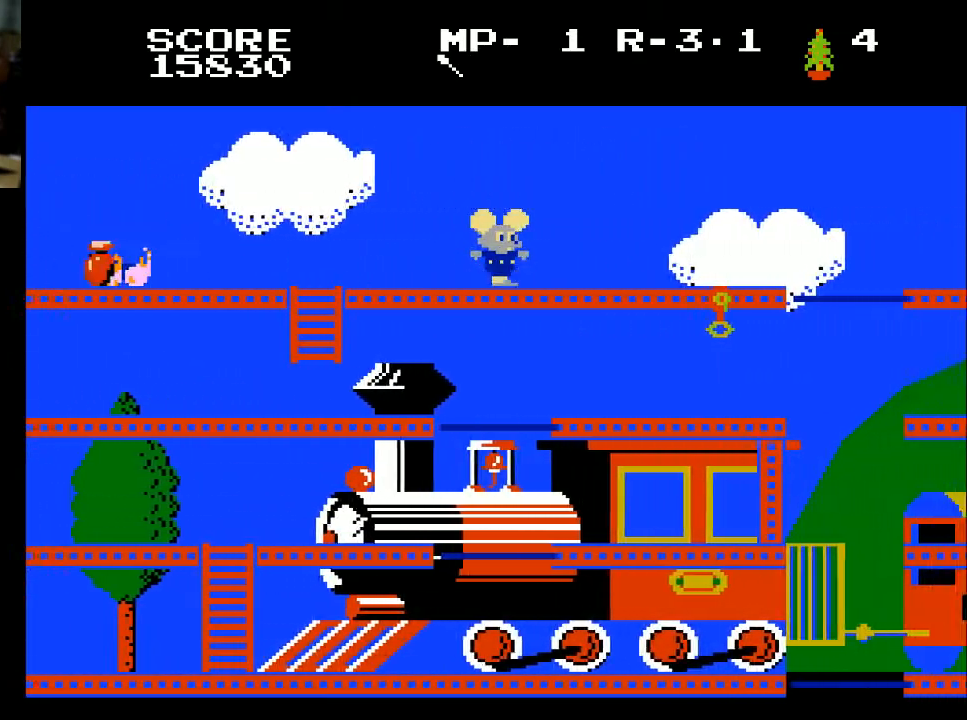
{"buttons": ["DPAD_RIGHT"], "left_stick": "center", "right_stick": "center", "events": []}
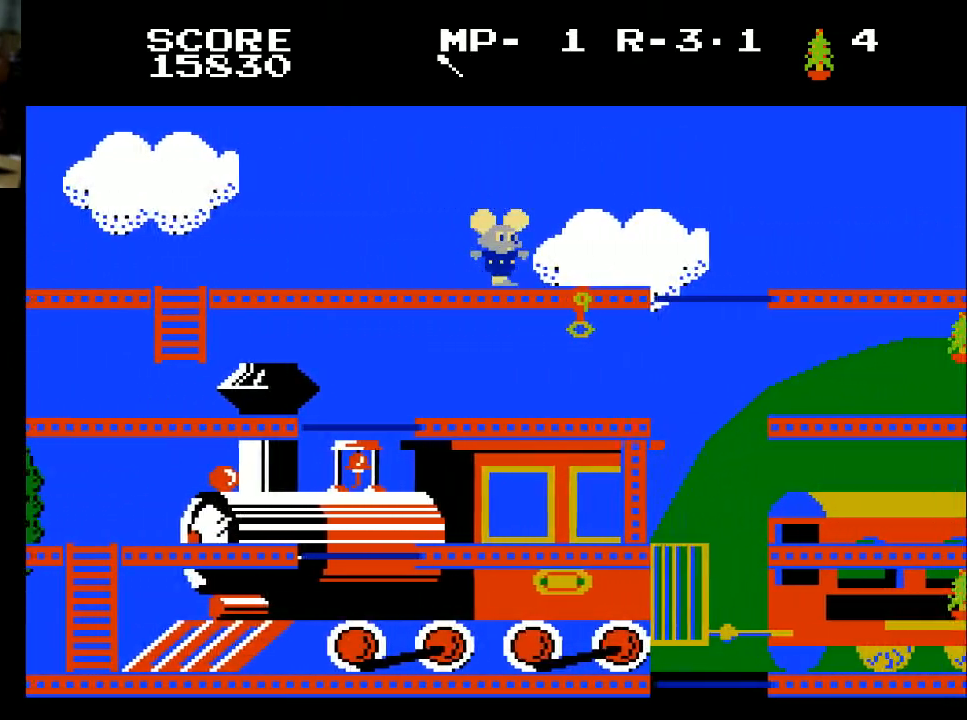
{"buttons": ["DPAD_RIGHT"], "left_stick": "center", "right_stick": "center", "events": []}
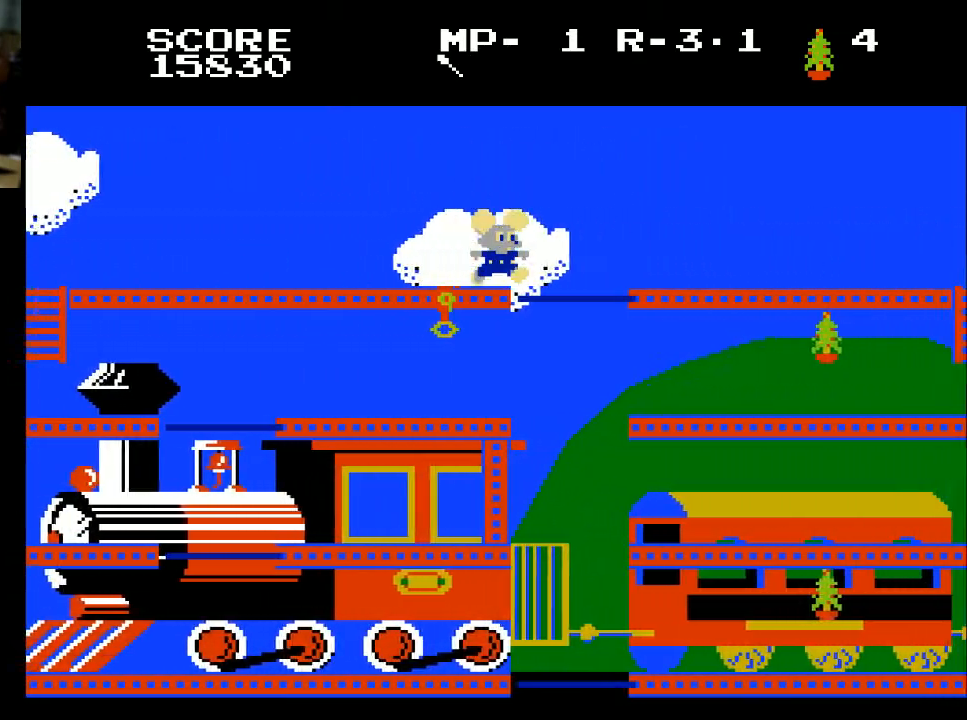
{"buttons": ["DPAD_RIGHT"], "left_stick": "center", "right_stick": "center", "events": []}
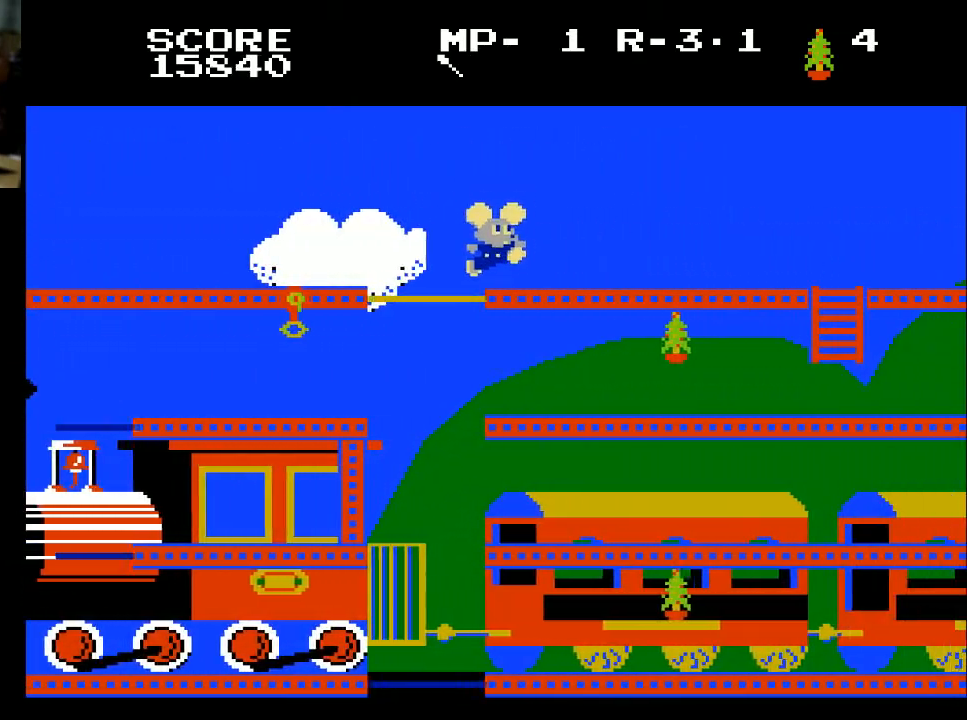
{"buttons": ["DPAD_RIGHT"], "left_stick": "center", "right_stick": "center", "events": []}
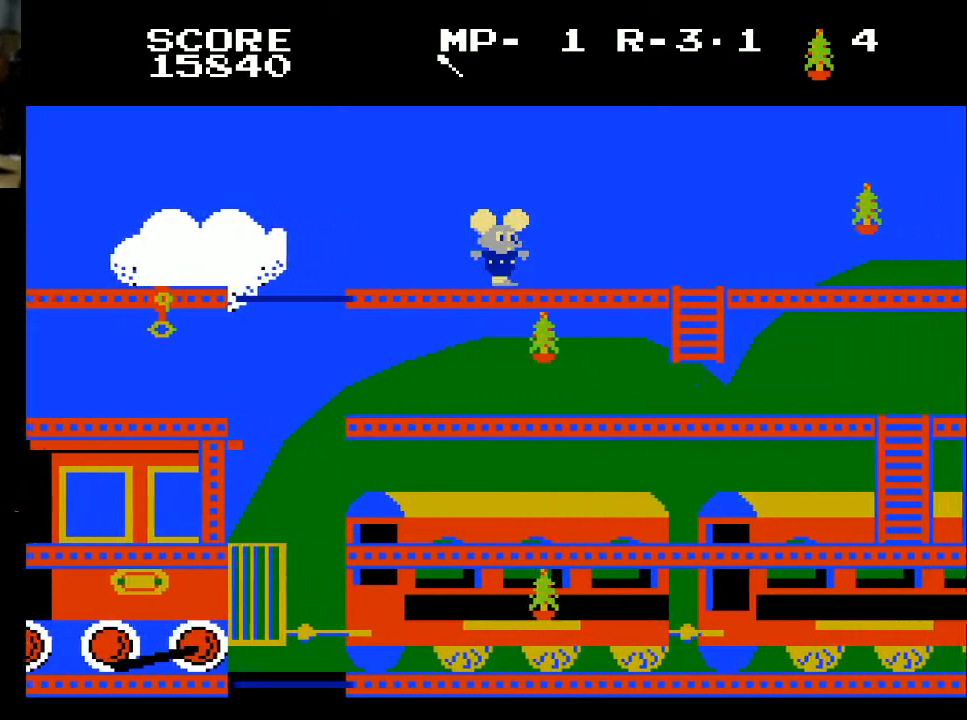
{"buttons": ["DPAD_RIGHT"], "left_stick": "center", "right_stick": "center", "events": []}
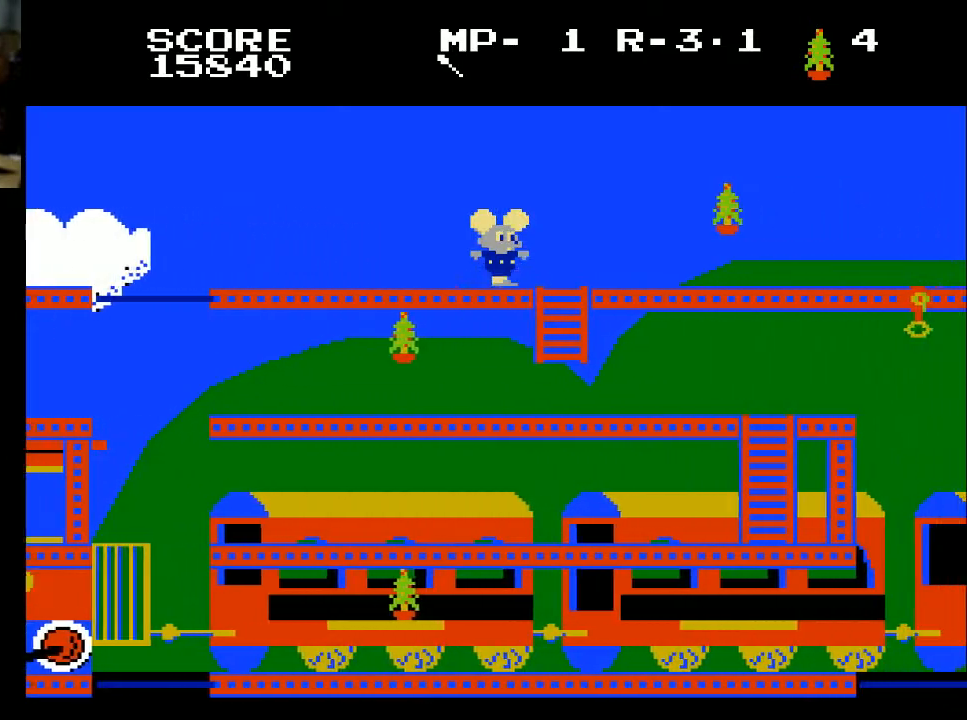
{"buttons": ["DPAD_RIGHT"], "left_stick": "center", "right_stick": "center", "events": []}
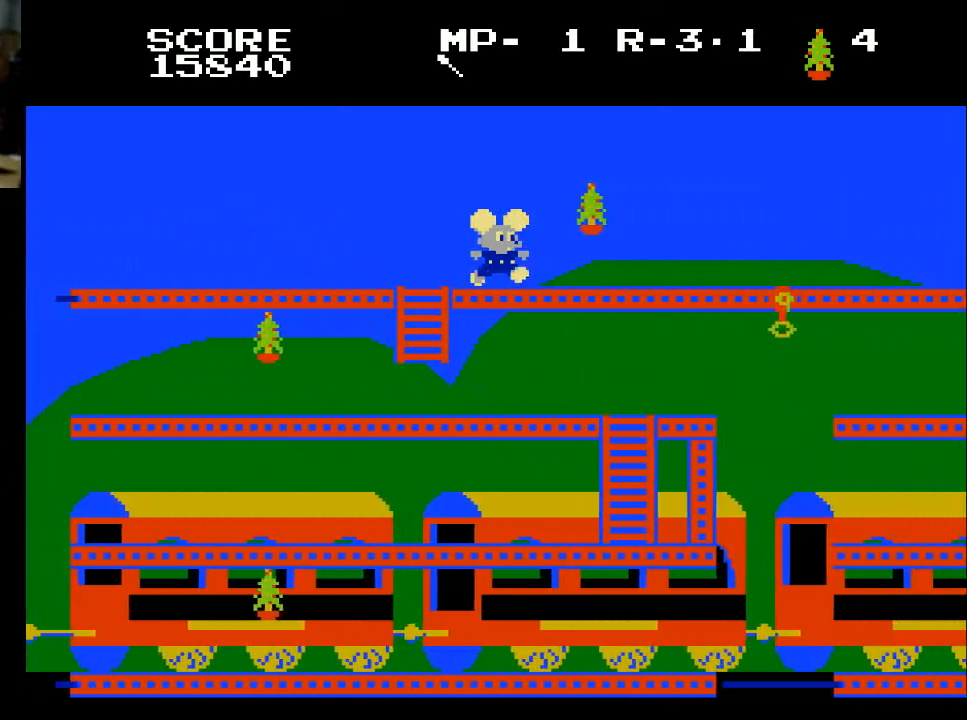
{"buttons": ["DPAD_LEFT"], "left_stick": "center", "right_stick": "center", "events": [[167, "X", "down"], [333, "DPAD_RIGHT", "up"], [333, "X", "up"], [400, "DPAD_LEFT", "down"]]}
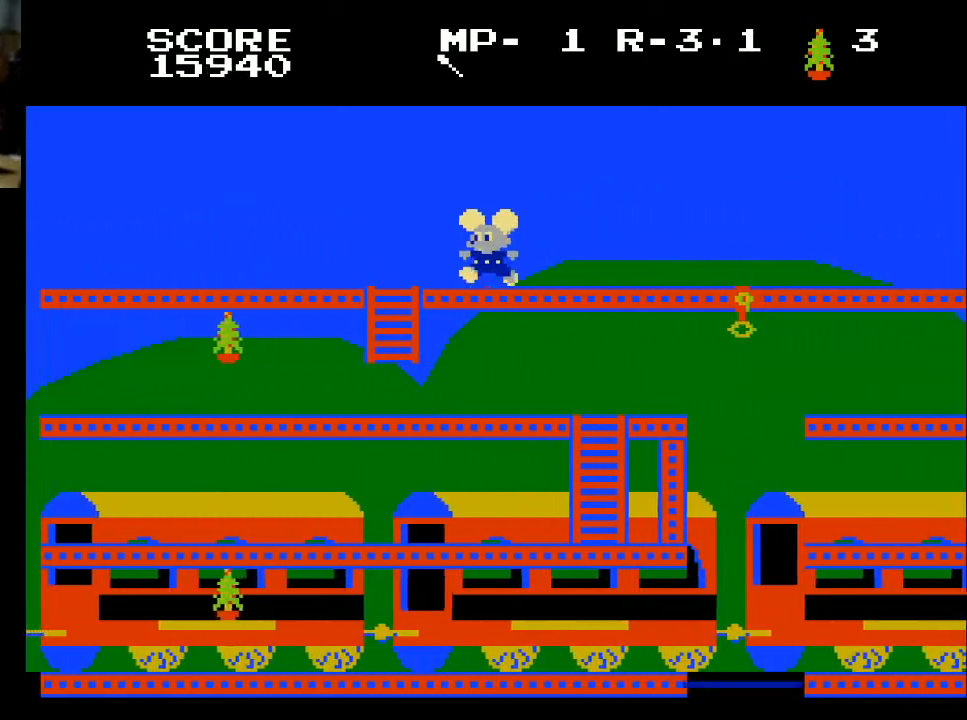
{"buttons": ["DPAD_DOWN"], "left_stick": "center", "right_stick": "center", "events": [[400, "DPAD_DOWN", "down"], [400, "DPAD_LEFT", "up"]]}
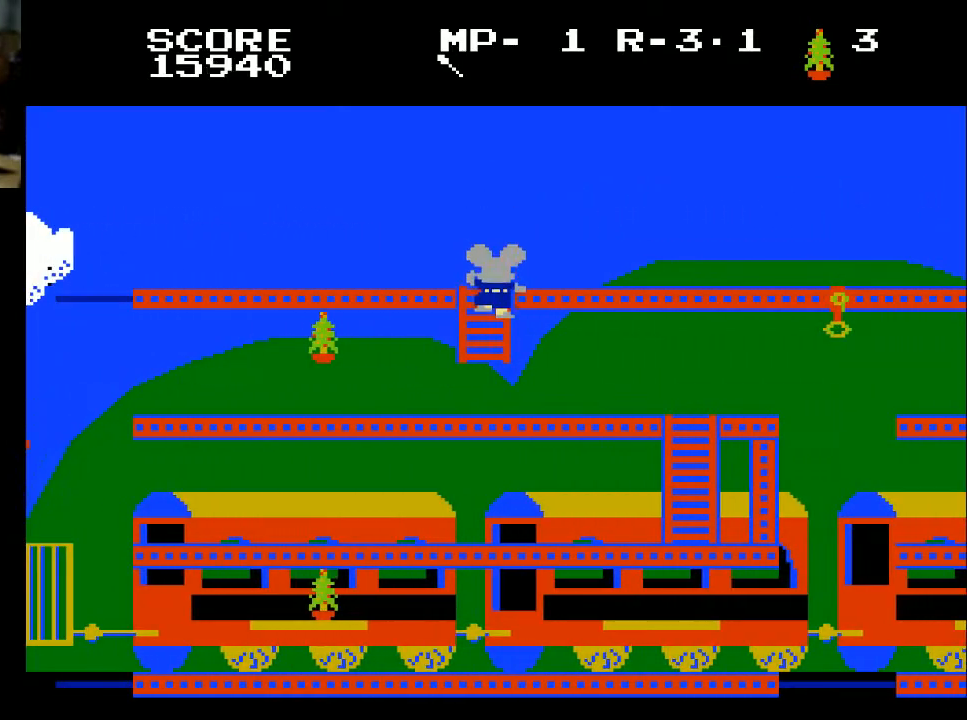
{"buttons": ["DPAD_LEFT"], "left_stick": "center", "right_stick": "center", "events": [[400, "DPAD_LEFT", "down"], [433, "DPAD_DOWN", "up"]]}
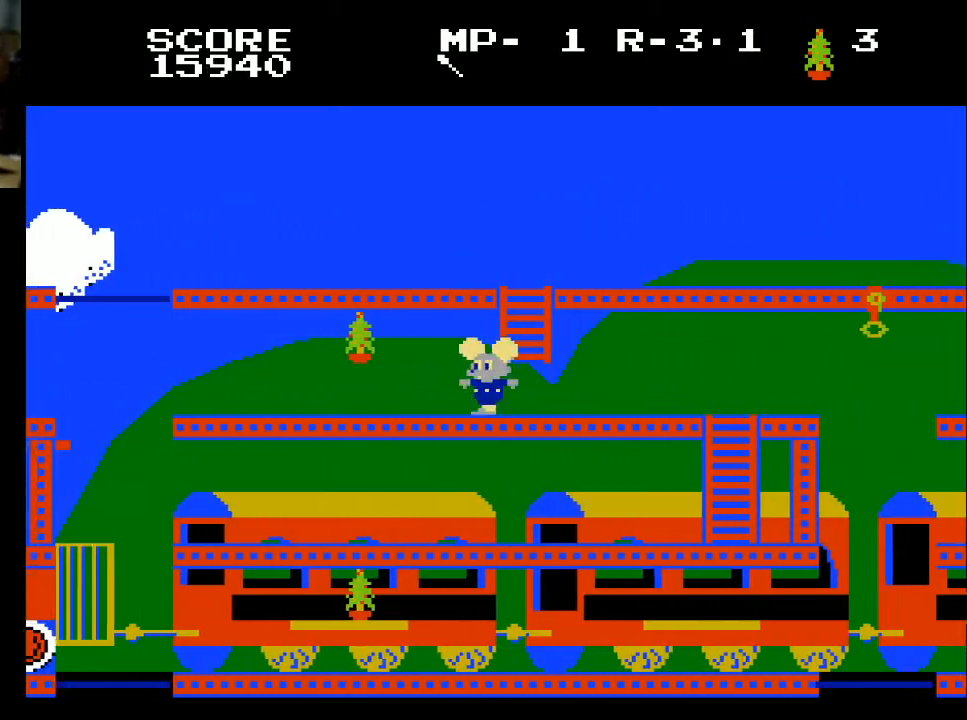
{"buttons": ["DPAD_LEFT"], "left_stick": "center", "right_stick": "center", "events": [[367, "X", "down"], [500, "X", "up"]]}
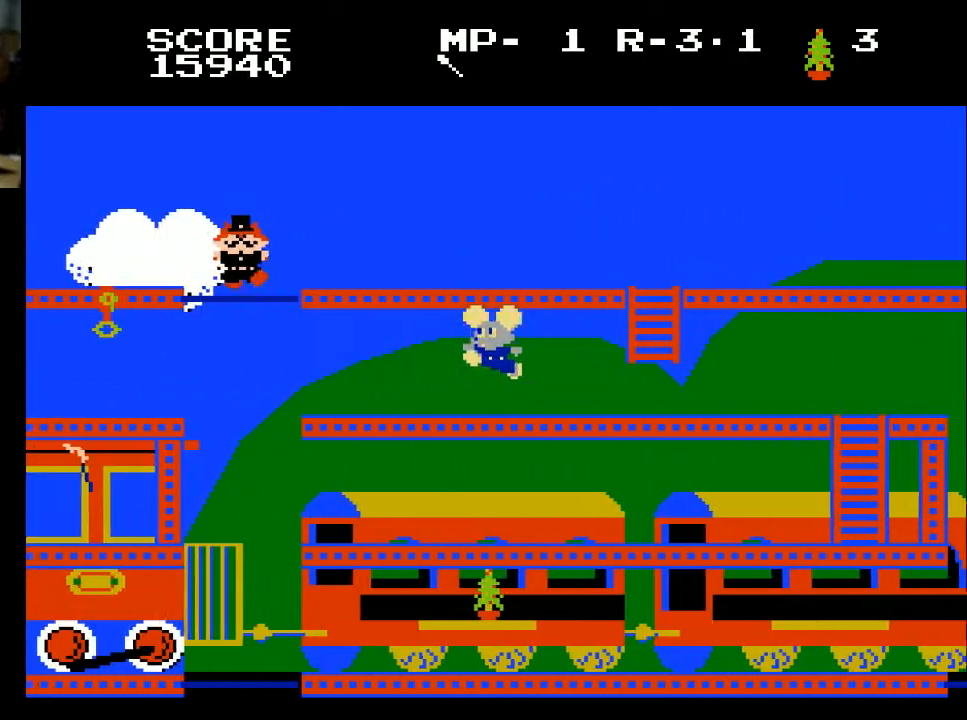
{"buttons": ["DPAD_LEFT"], "left_stick": "center", "right_stick": "center", "events": []}